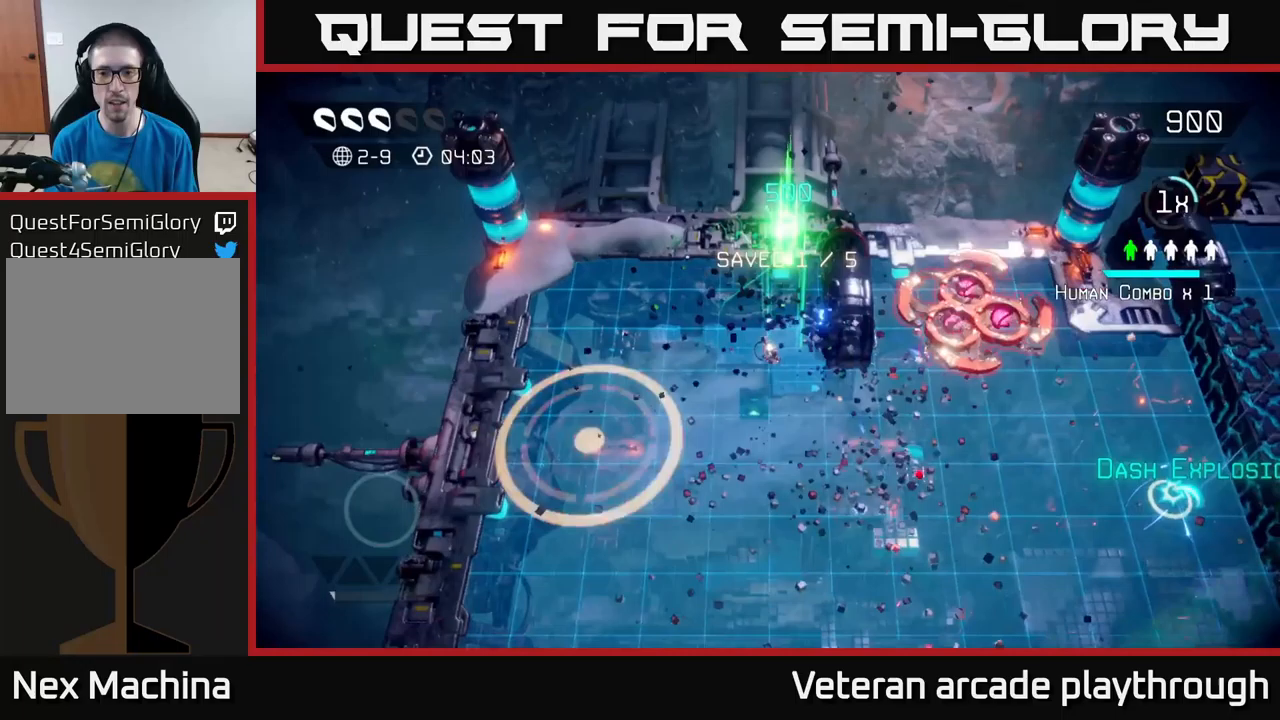
Gameplay with a controller (Xbox layout); each line is a JSON object with the inputs held at the frame after it. "events" lists button and stick changes between this image and that frame as [ms after this image, input, new state], when the widget could be followed in between.
{"buttons": [], "left_stick": "down-right", "right_stick": "right", "events": [[33, "left_stick", "down-right"], [300, "right_stick", "up-right"], [333, "R2", "down"], [417, "R2", "up"], [500, "right_stick", "right"]]}
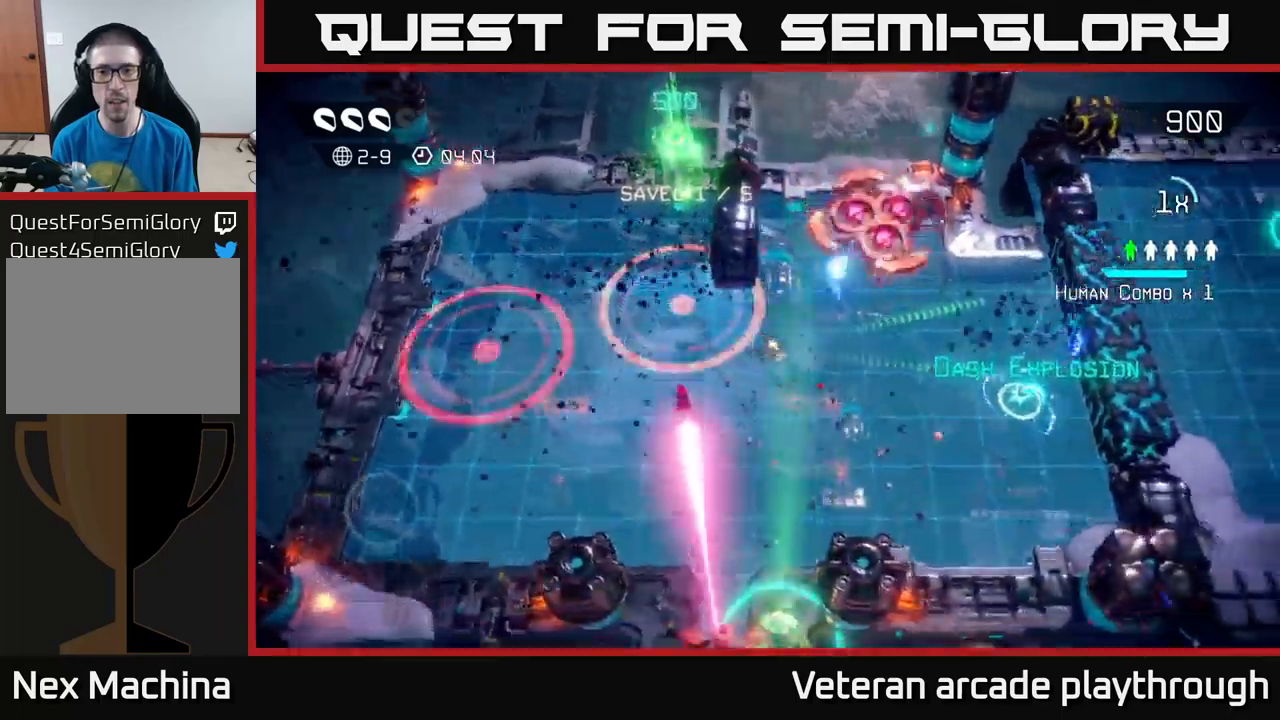
{"buttons": [], "left_stick": "down-right", "right_stick": "up-right", "events": [[17, "left_stick", "right"], [233, "left_stick", "down-right"], [300, "right_stick", "up-right"]]}
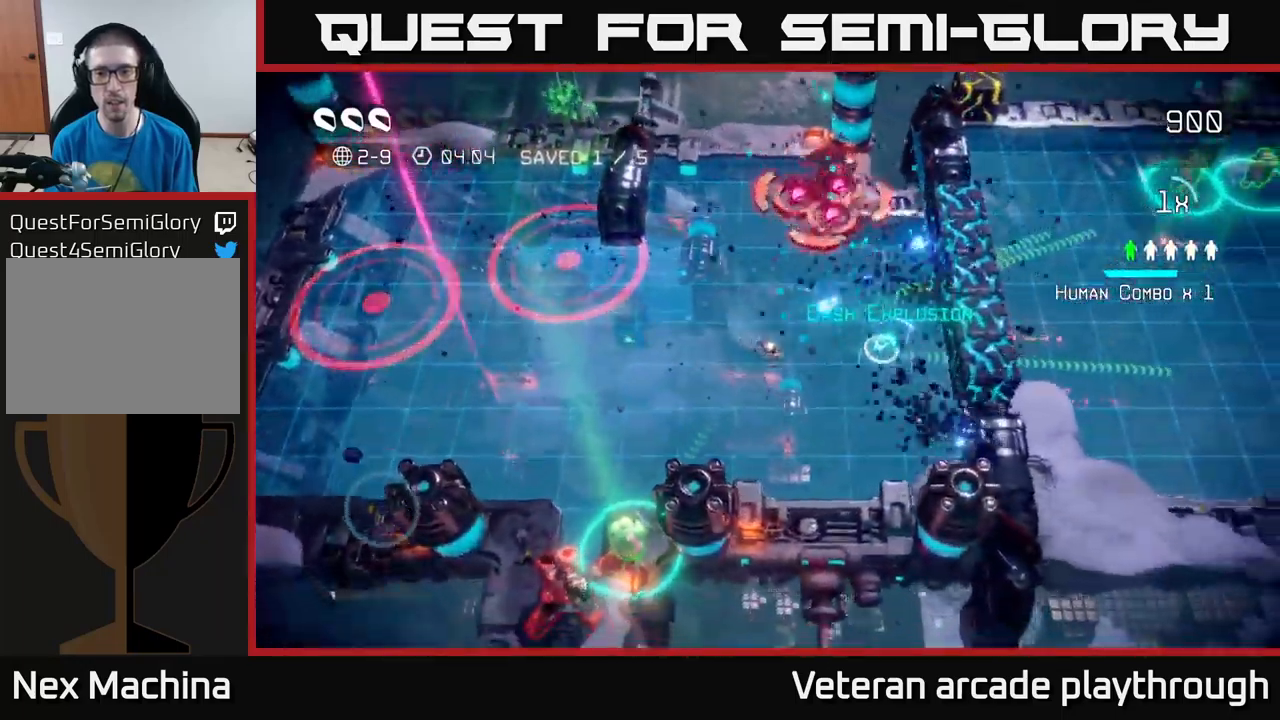
{"buttons": [], "left_stick": "down-left", "right_stick": "up", "events": [[50, "left_stick", "right"], [183, "right_stick", "up"], [383, "left_stick", "up-left"], [483, "left_stick", "down-left"]]}
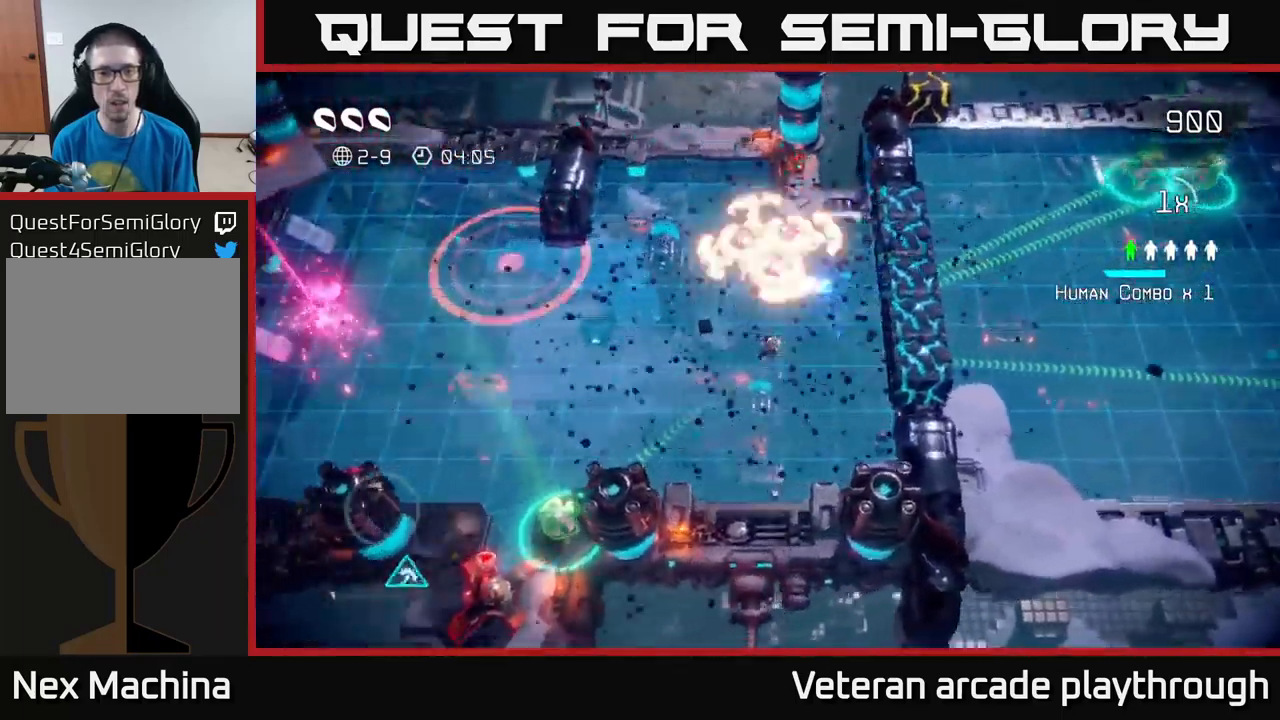
{"buttons": [], "left_stick": "down-left", "right_stick": "up-right", "events": [[33, "right_stick", "up-right"]]}
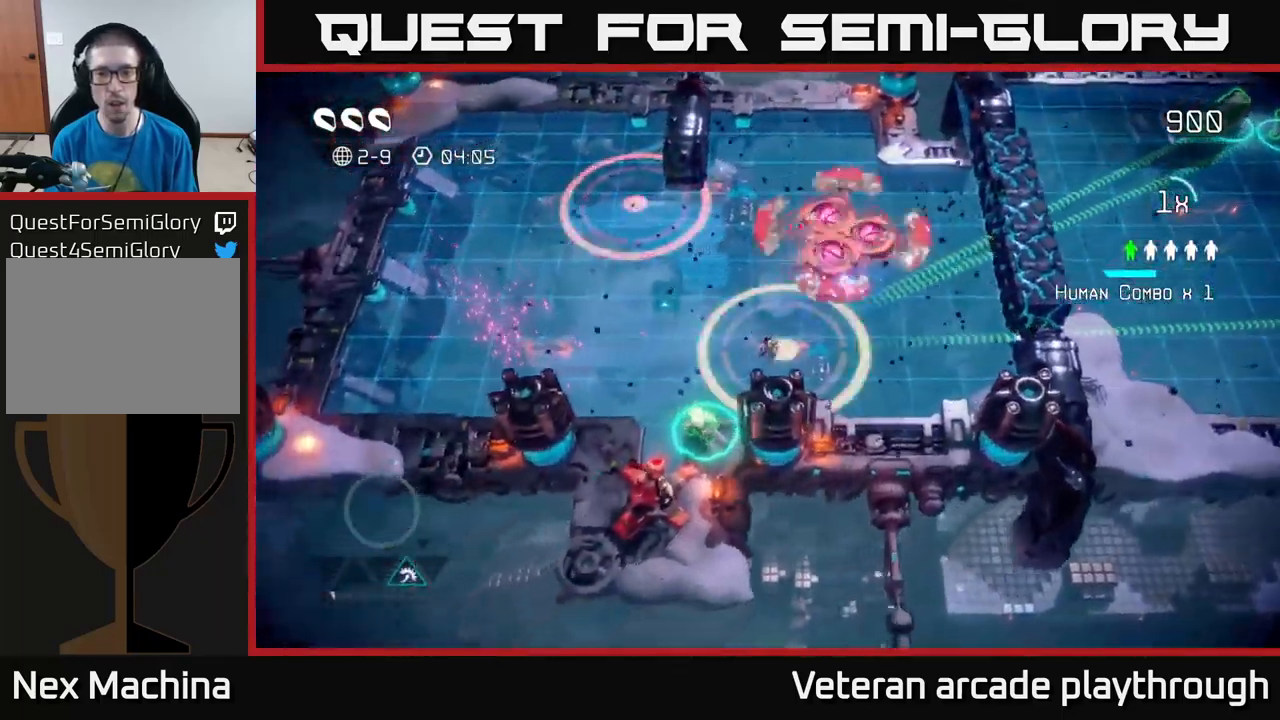
{"buttons": [], "left_stick": "down", "right_stick": "up-right", "events": [[383, "left_stick", "down"]]}
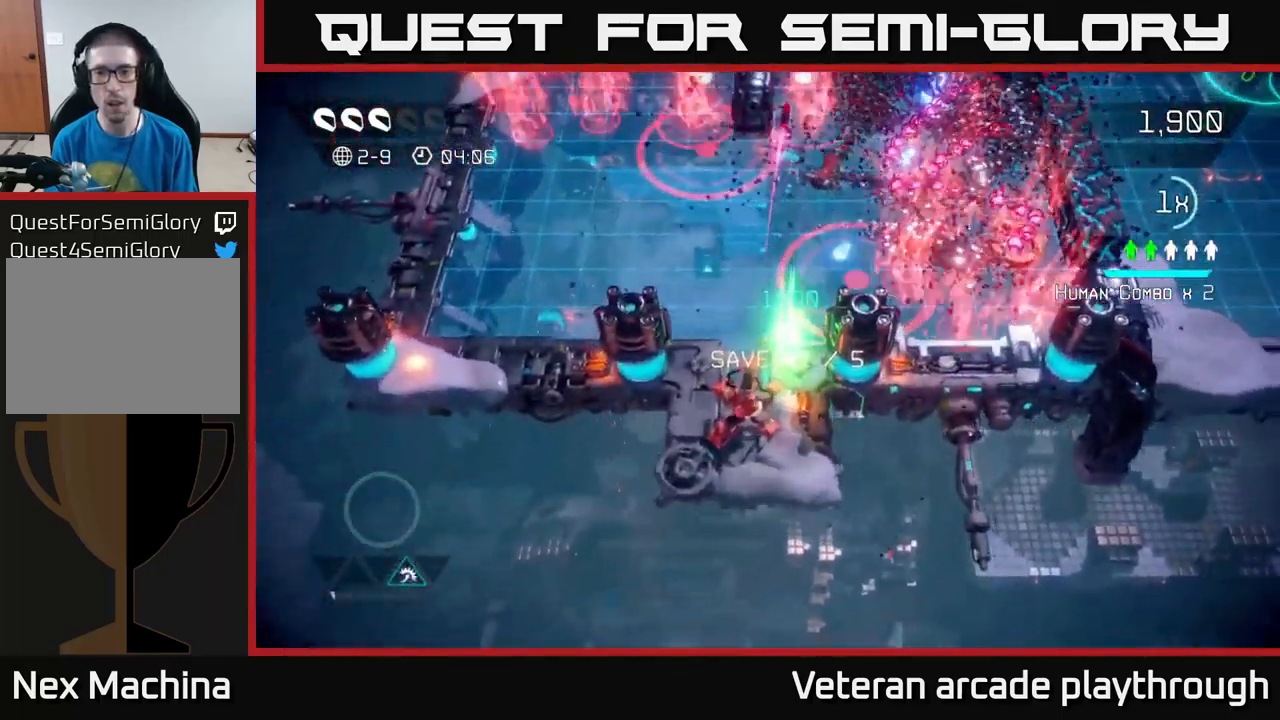
{"buttons": [], "left_stick": "up", "right_stick": "right", "events": [[67, "left_stick", "right"], [117, "left_stick", "up"], [200, "left_stick", "up-left"], [267, "right_stick", "right"], [400, "left_stick", "up"]]}
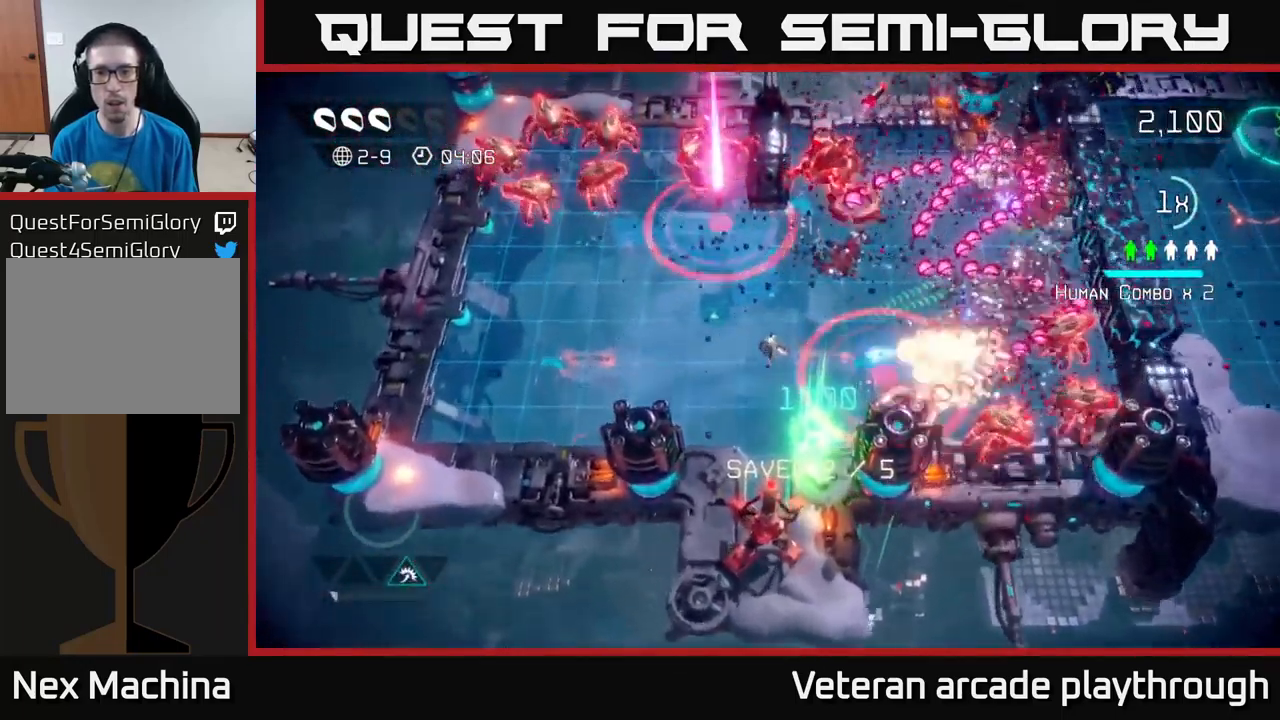
{"buttons": [], "left_stick": "right", "right_stick": "down-right", "events": [[83, "right_stick", "down-right"], [100, "left_stick", "up-right"], [250, "left_stick", "right"]]}
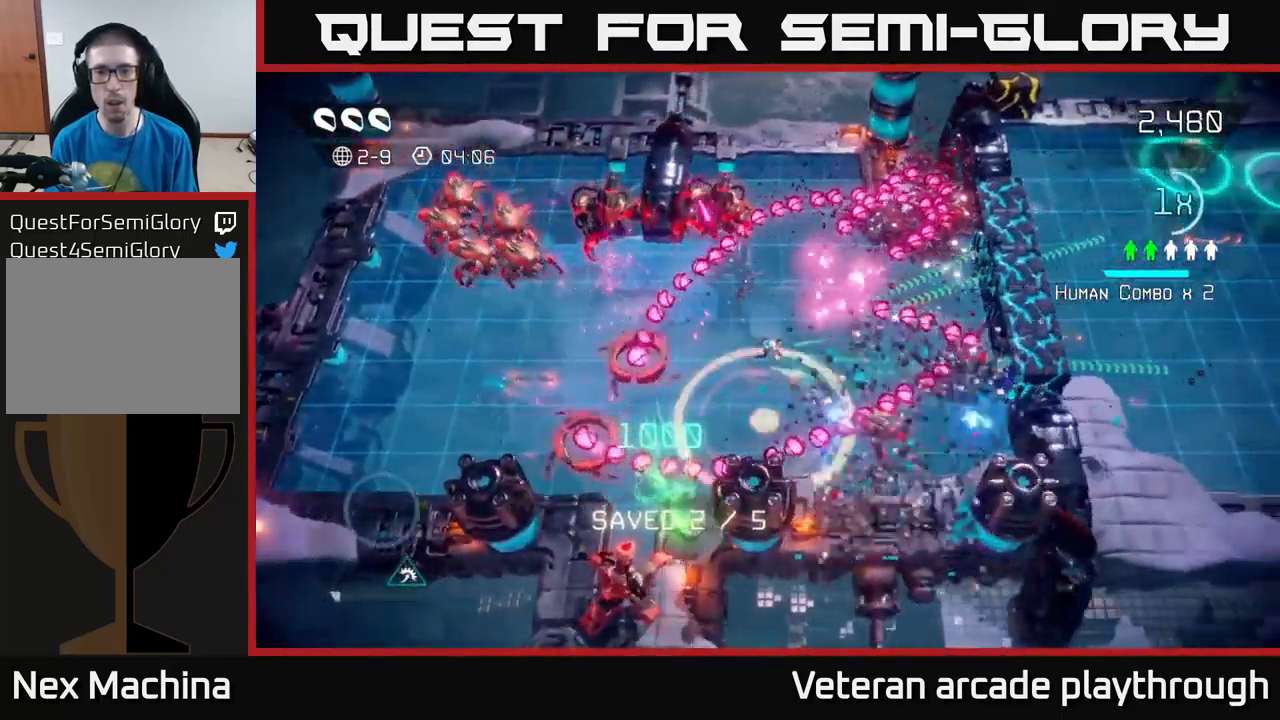
{"buttons": [], "left_stick": "down-left", "right_stick": "down-right", "events": [[100, "left_stick", "down-right"], [350, "left_stick", "up-right"], [400, "left_stick", "up-left"], [450, "left_stick", "down-left"]]}
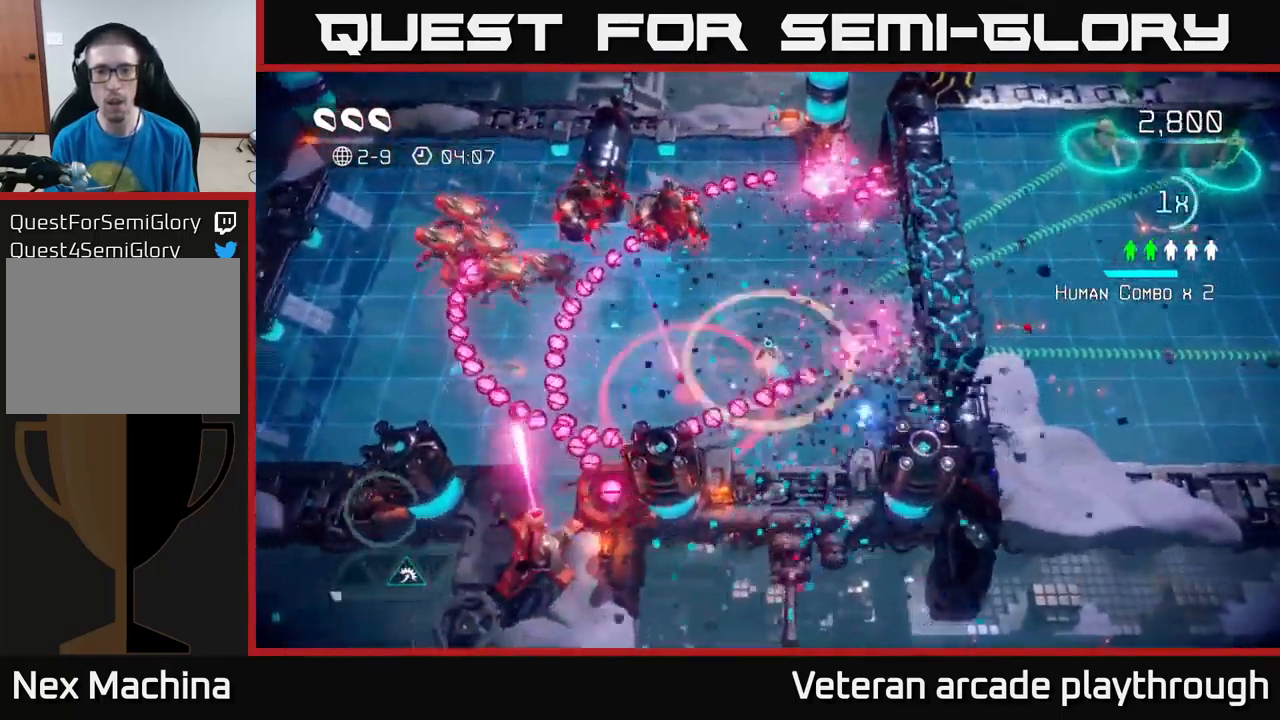
{"buttons": [], "left_stick": "up-right", "right_stick": "down-right", "events": [[50, "left_stick", "up"], [350, "left_stick", "right"], [417, "left_stick", "up-right"]]}
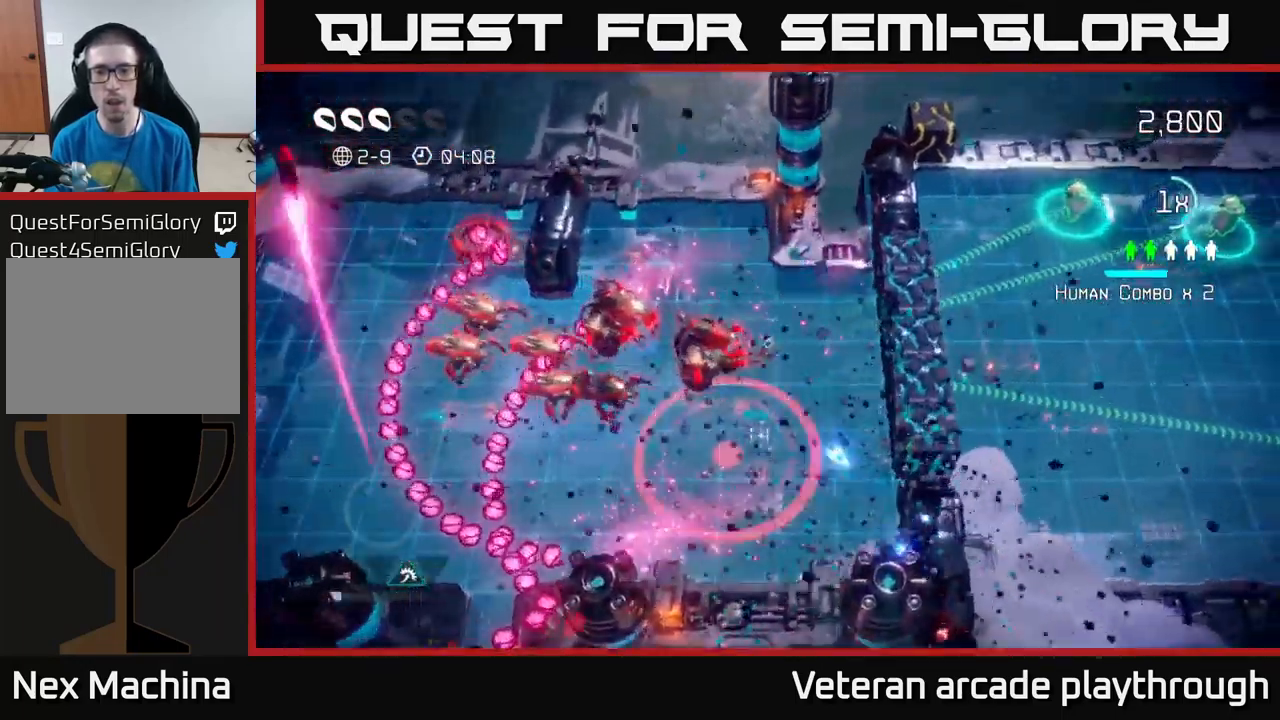
{"buttons": [], "left_stick": "down", "right_stick": "down", "events": [[83, "right_stick", "down"], [150, "left_stick", "right"], [467, "left_stick", "down"]]}
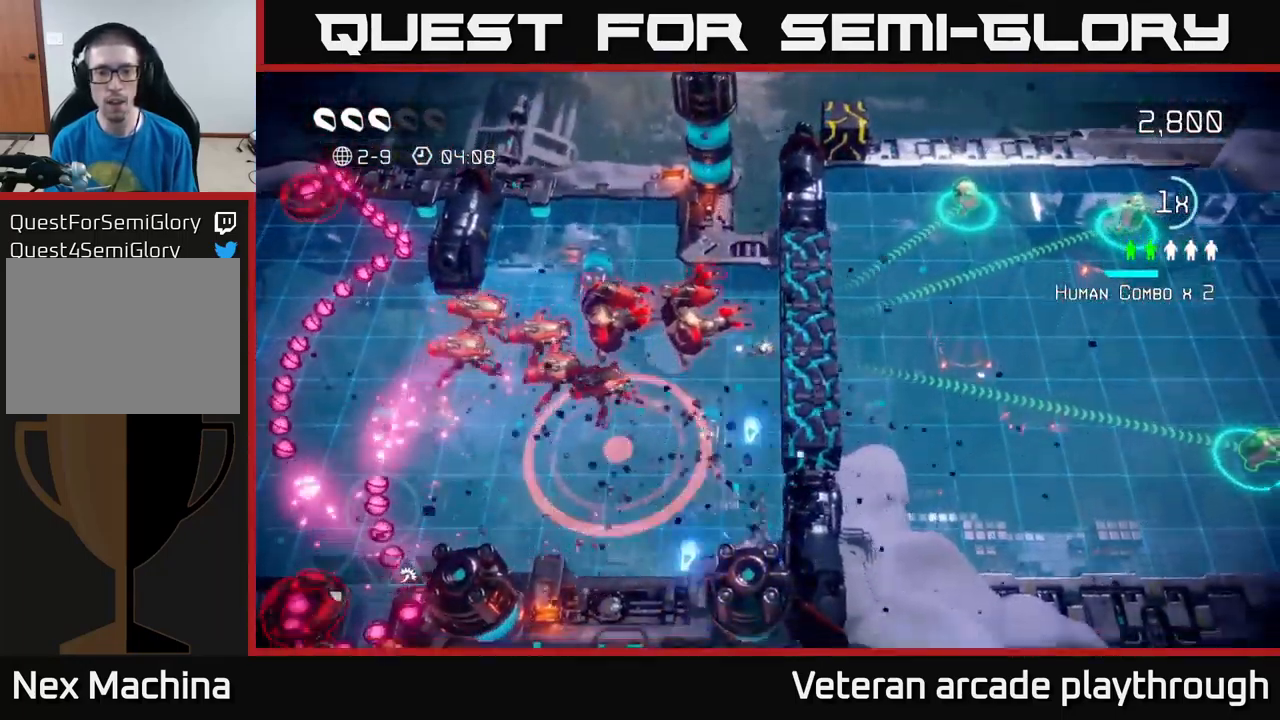
{"buttons": [], "left_stick": "down", "right_stick": "down", "events": []}
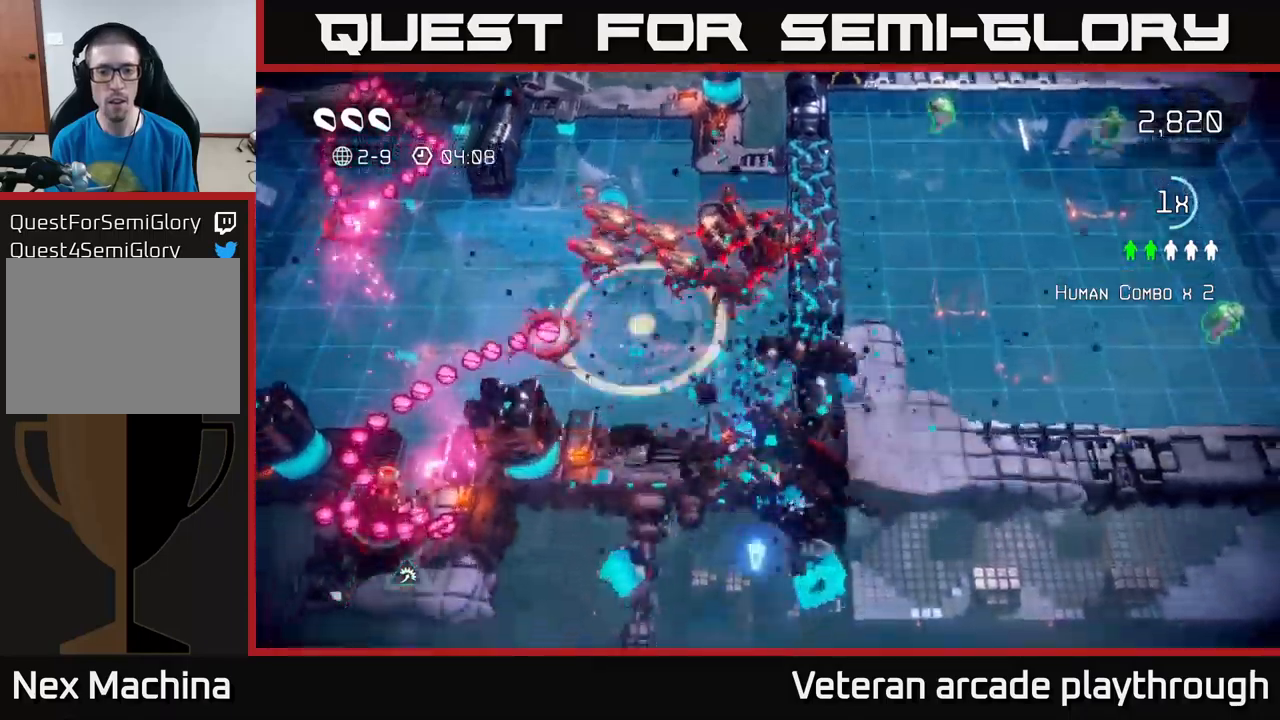
{"buttons": [], "left_stick": "down", "right_stick": "up", "events": [[134, "right_stick", "up"]]}
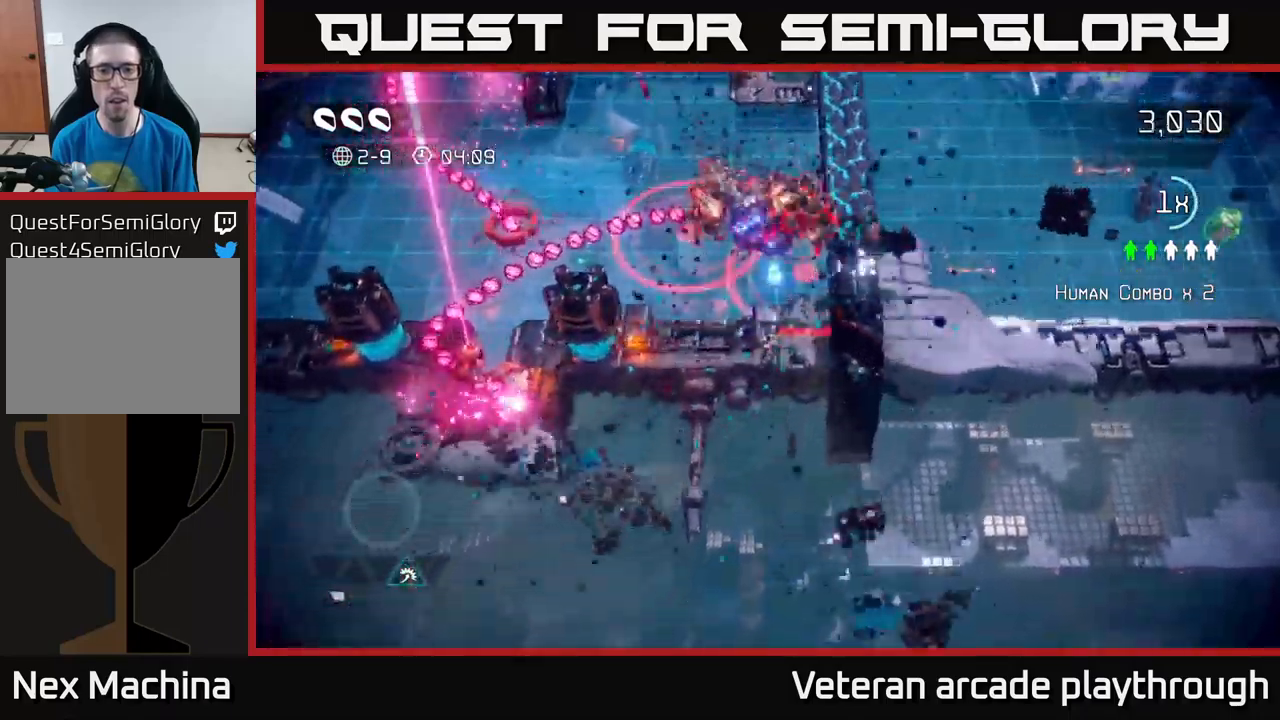
{"buttons": [], "left_stick": "up", "right_stick": "right", "events": [[67, "left_stick", "down-left"], [167, "left_stick", "left"], [250, "right_stick", "up-right"], [467, "right_stick", "right"], [484, "left_stick", "up"]]}
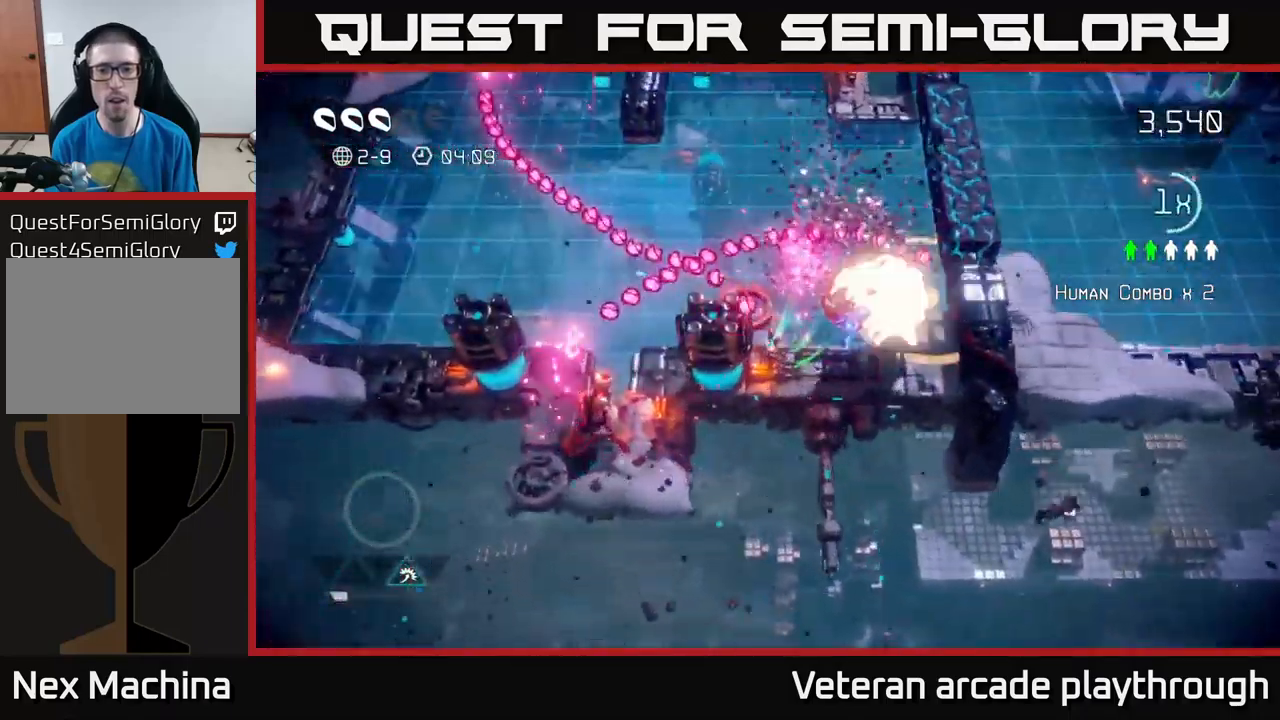
{"buttons": [], "left_stick": "up-right", "right_stick": "right", "events": [[17, "L2", "down"], [17, "left_stick", "up-right"], [250, "L2", "up"], [367, "L2", "down"], [484, "L2", "up"]]}
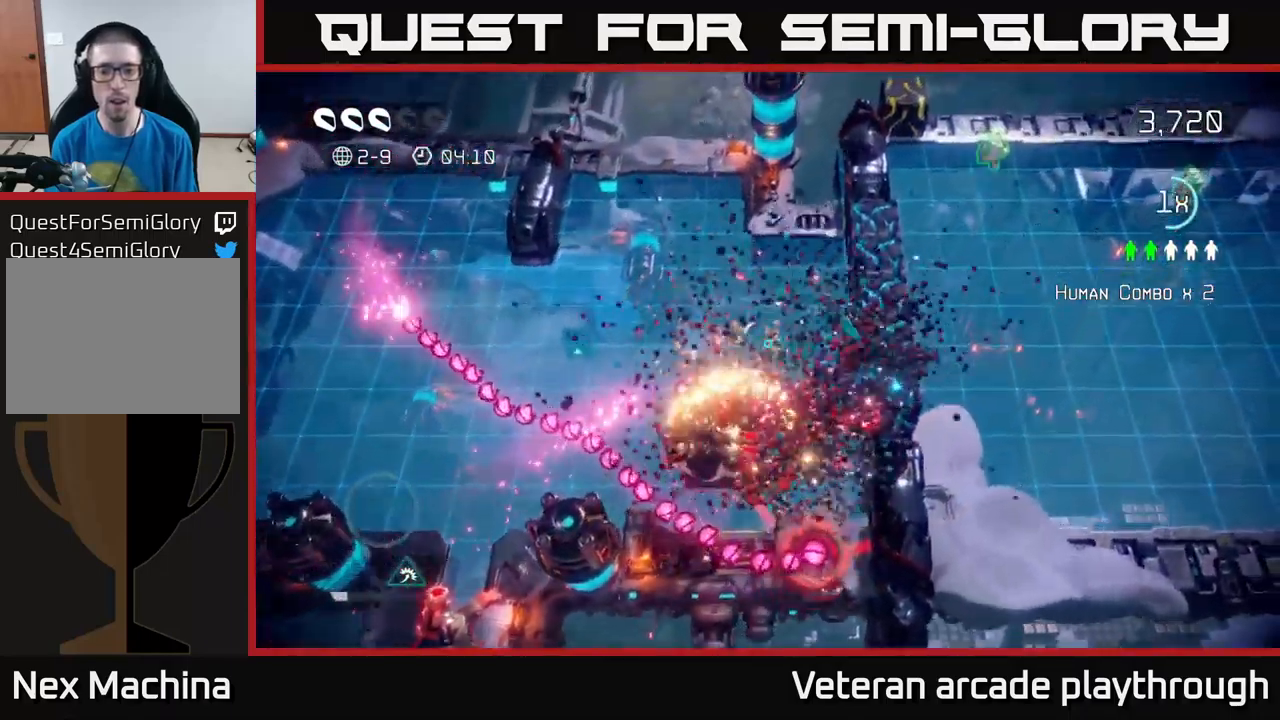
{"buttons": [], "left_stick": "up", "right_stick": "down-right", "events": [[84, "right_stick", "down-right"], [334, "left_stick", "up"]]}
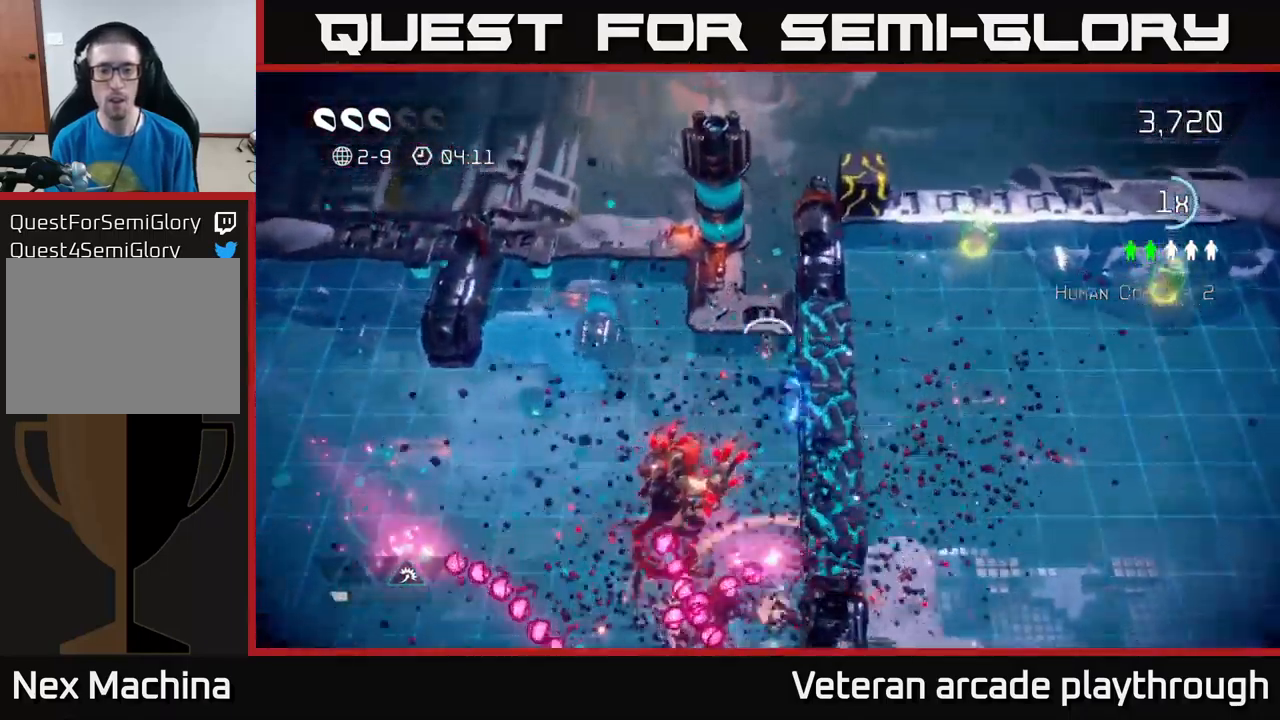
{"buttons": [], "left_stick": "up-left", "right_stick": "down", "events": [[34, "right_stick", "down"], [50, "left_stick", "left"], [184, "left_stick", "down-left"], [400, "left_stick", "up-left"]]}
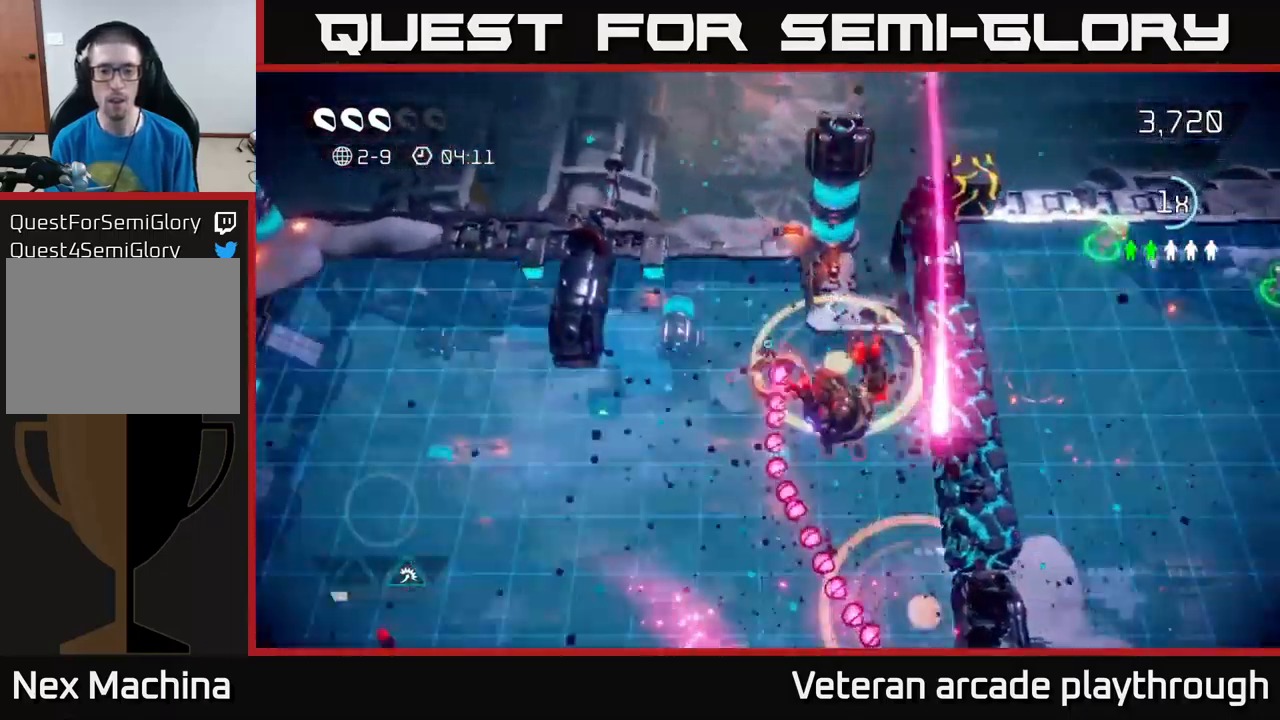
{"buttons": [], "left_stick": "down", "right_stick": "right", "events": [[184, "left_stick", "left"], [184, "right_stick", "down-right"], [300, "left_stick", "down-left"], [300, "right_stick", "right"], [450, "left_stick", "down"]]}
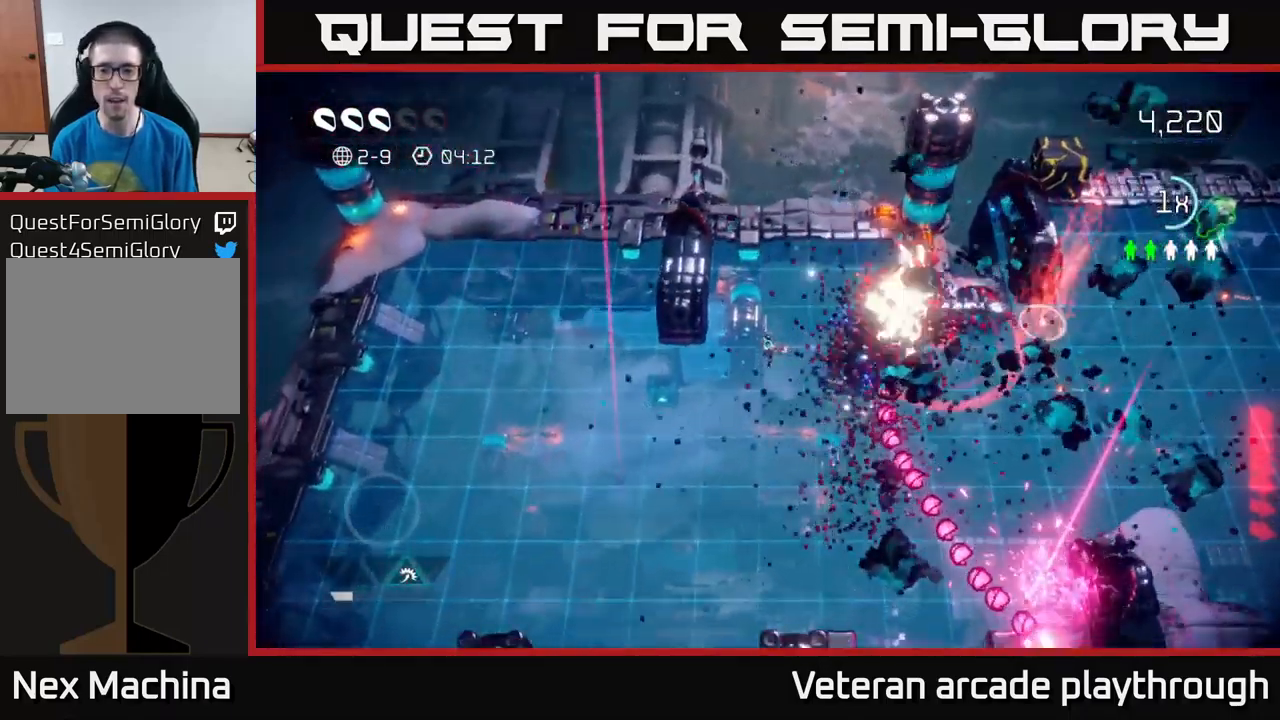
{"buttons": [], "left_stick": "down", "right_stick": "up-right", "events": [[217, "right_stick", "up-right"]]}
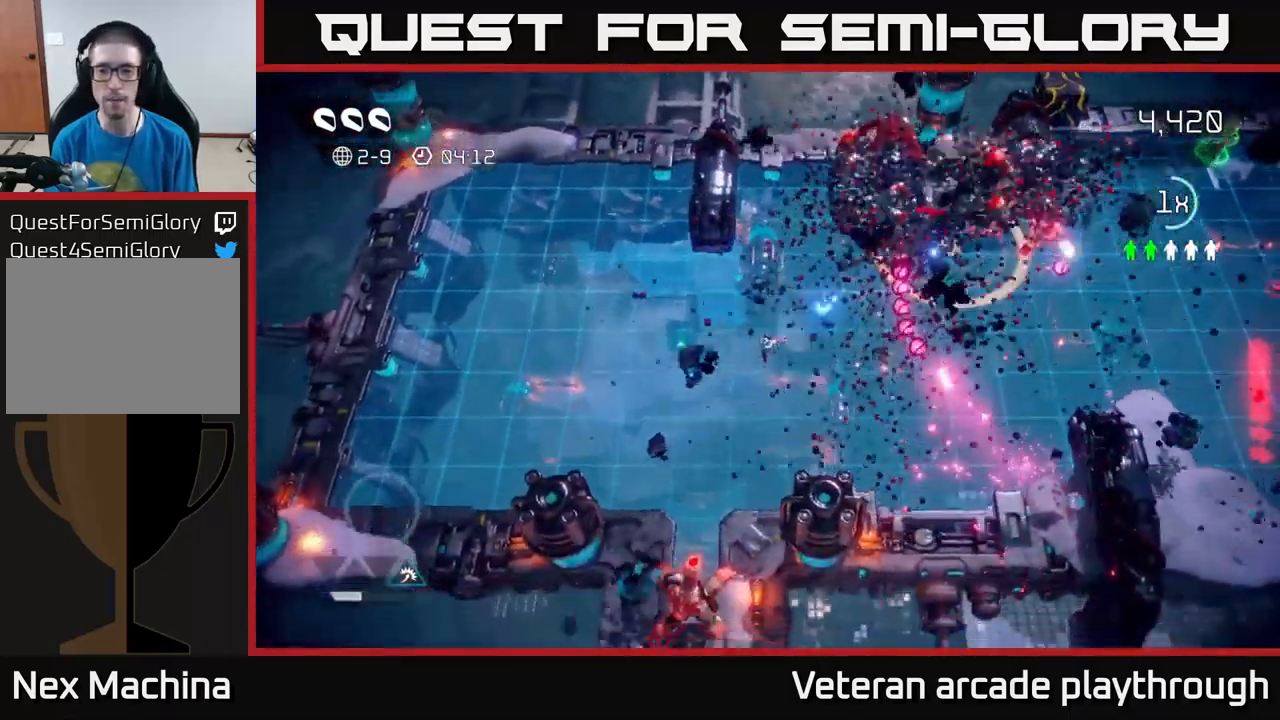
{"buttons": [], "left_stick": "down-right", "right_stick": "right", "events": [[17, "right_stick", "right"], [50, "left_stick", "down-right"], [200, "right_stick", "up-right"], [500, "right_stick", "right"]]}
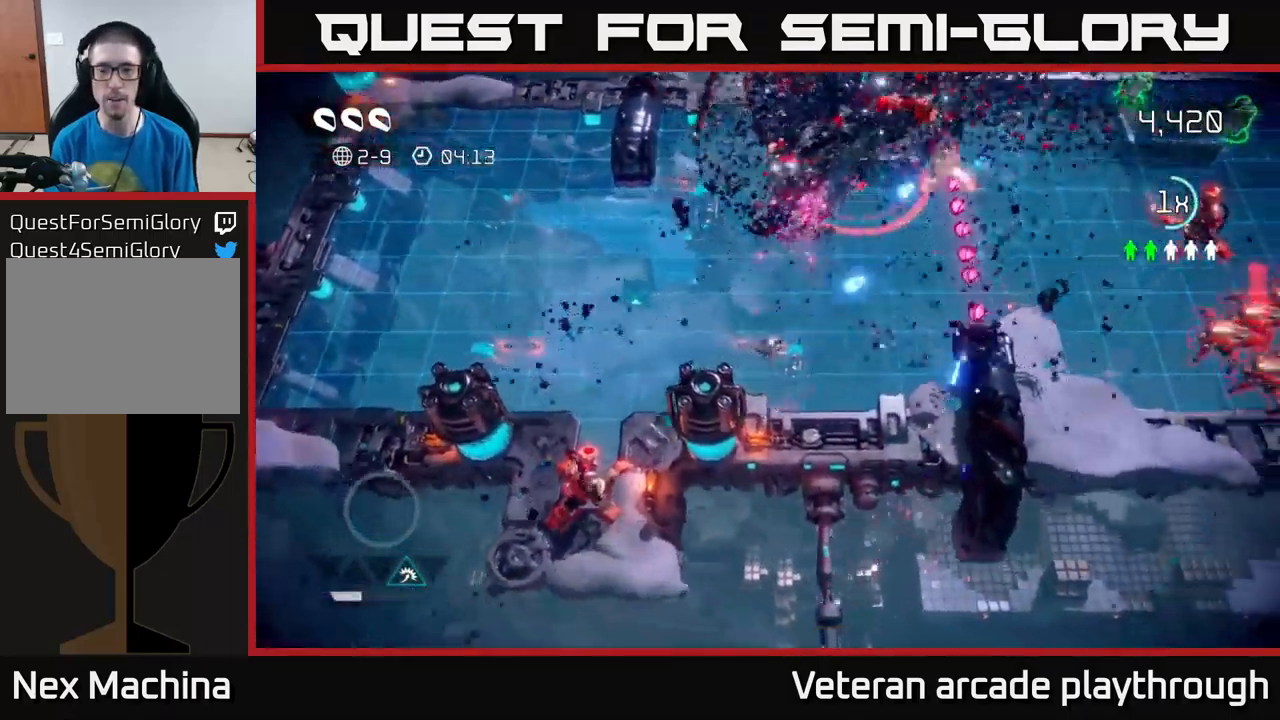
{"buttons": [], "left_stick": "up-right", "right_stick": "right", "events": [[17, "left_stick", "right"], [467, "left_stick", "up-right"]]}
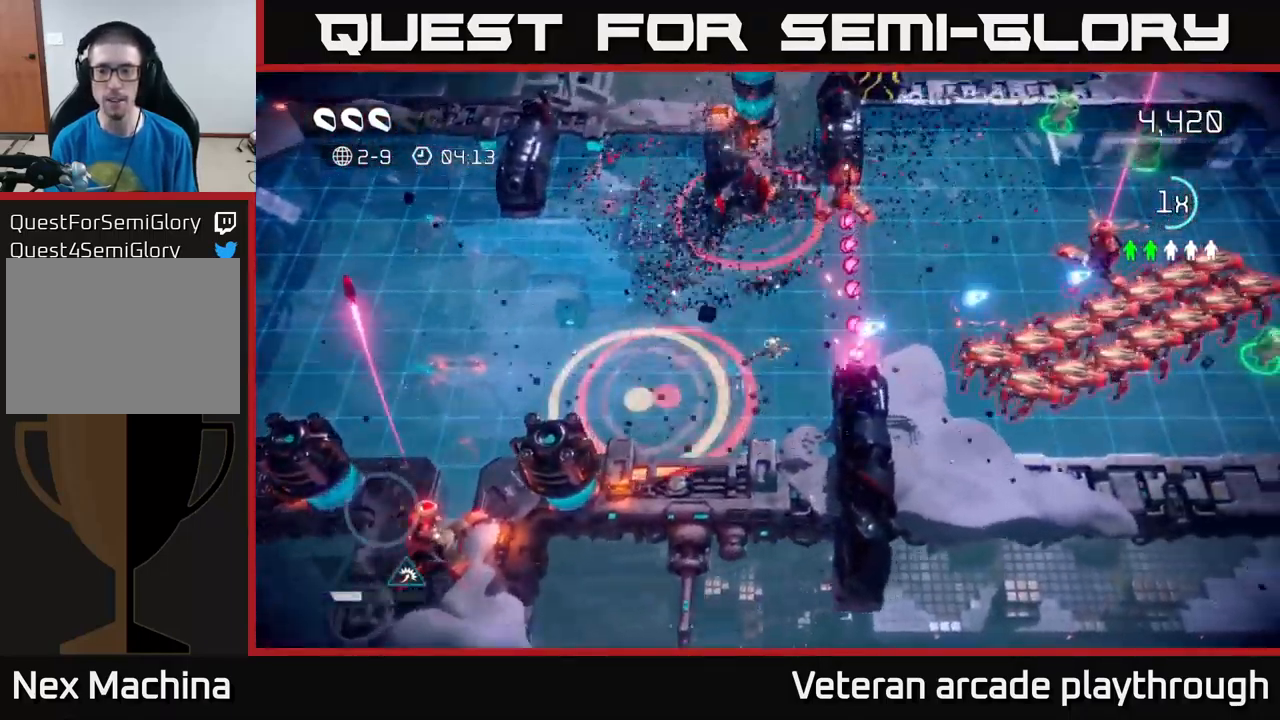
{"buttons": [], "left_stick": "left", "right_stick": "right", "events": [[216, "left_stick", "up"], [483, "left_stick", "left"]]}
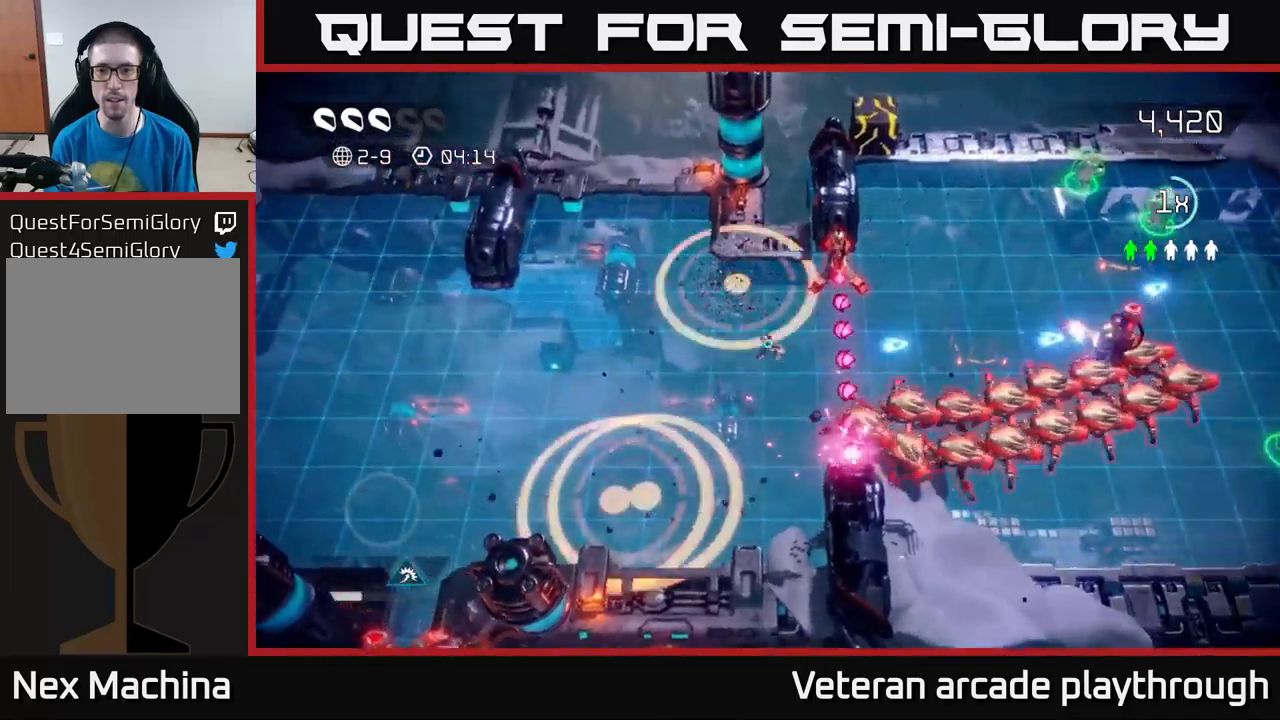
{"buttons": [], "left_stick": "up-right", "right_stick": "right", "events": [[67, "left_stick", "down"], [167, "left_stick", "up-right"], [267, "L2", "down"], [417, "L2", "up"]]}
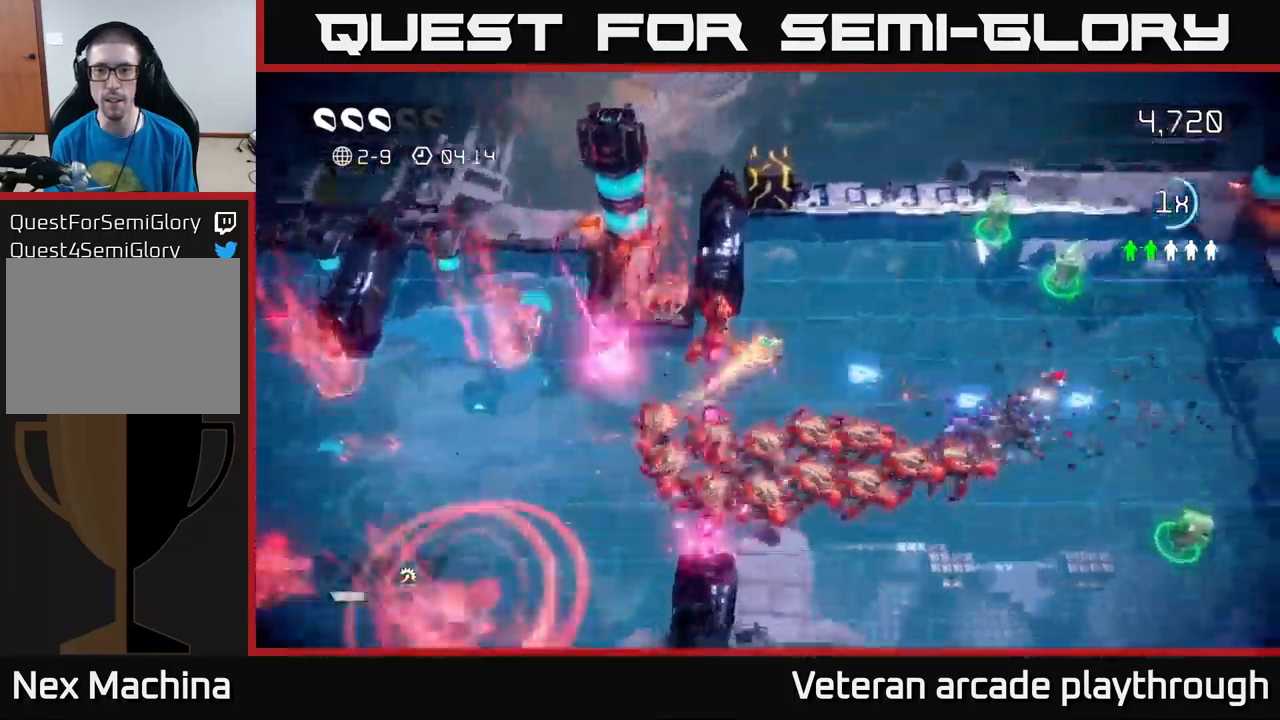
{"buttons": [], "left_stick": "up-right", "right_stick": "down-right", "events": [[100, "left_stick", "right"], [217, "right_stick", "down-right"], [434, "left_stick", "up-right"]]}
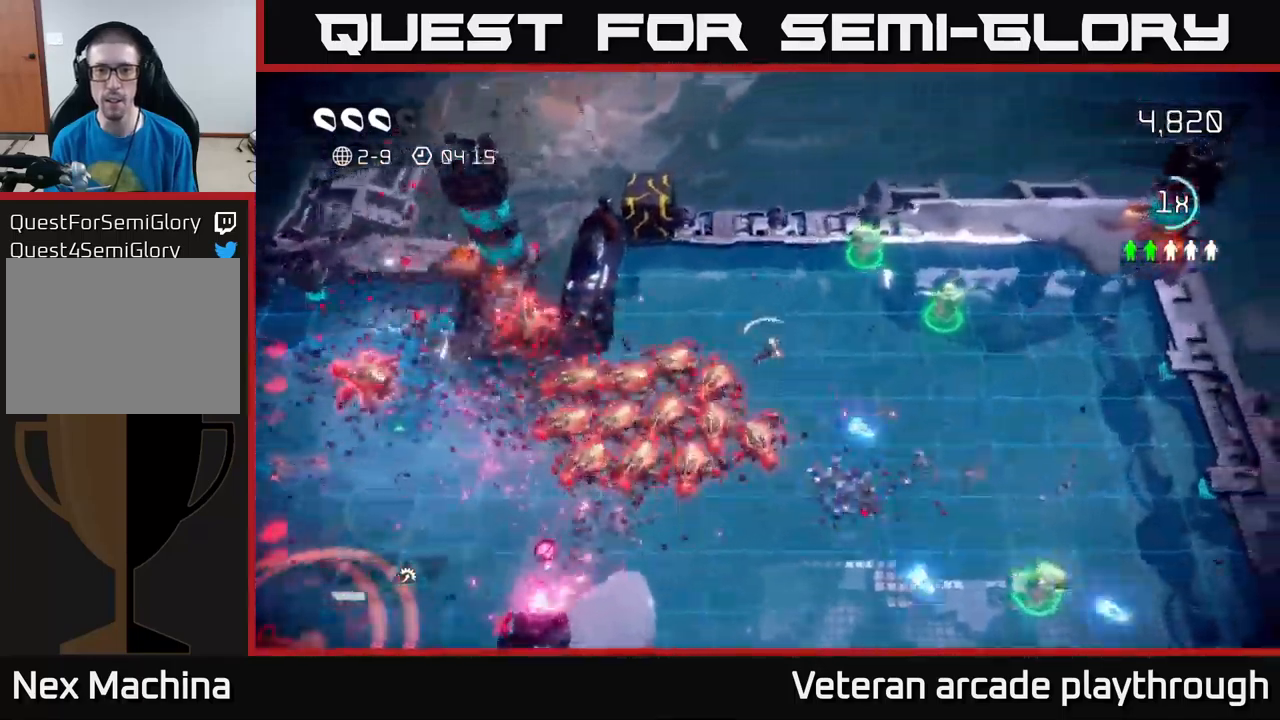
{"buttons": [], "left_stick": "right", "right_stick": "down", "events": [[134, "right_stick", "down-left"], [350, "right_stick", "down"], [484, "left_stick", "right"]]}
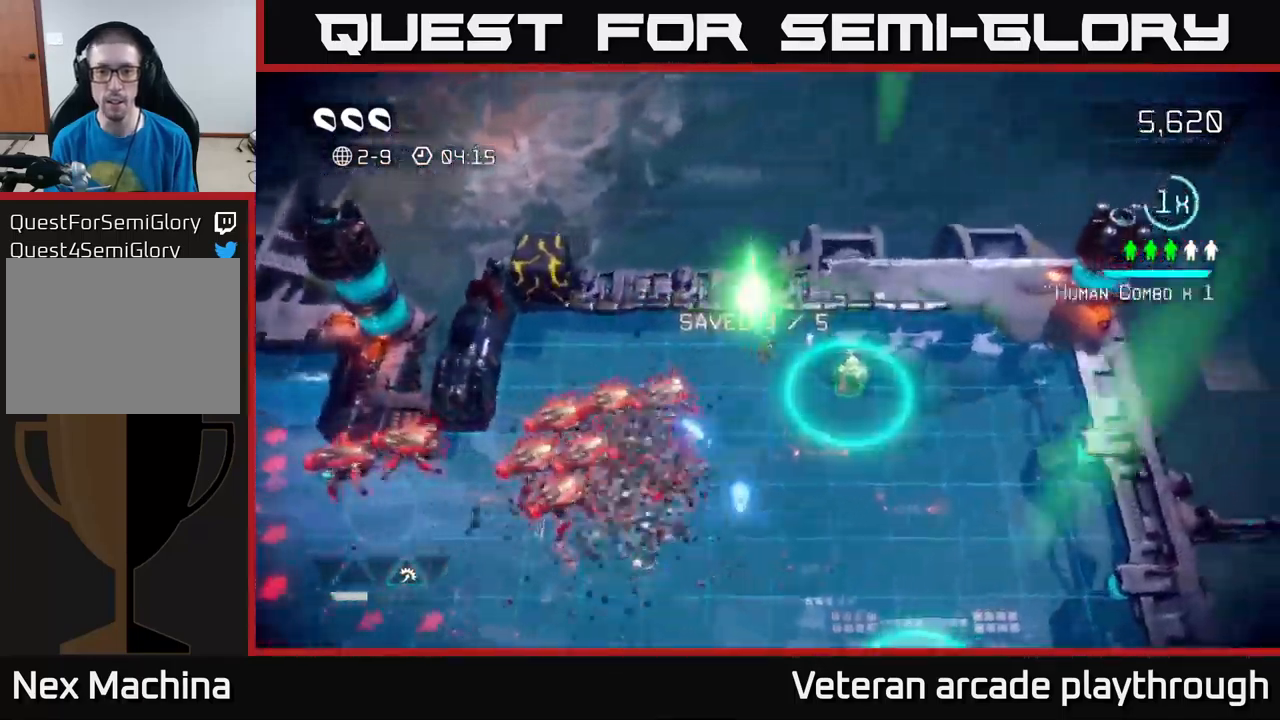
{"buttons": [], "left_stick": "down", "right_stick": "left", "events": [[50, "left_stick", "down-right"], [150, "right_stick", "left"], [400, "left_stick", "down"]]}
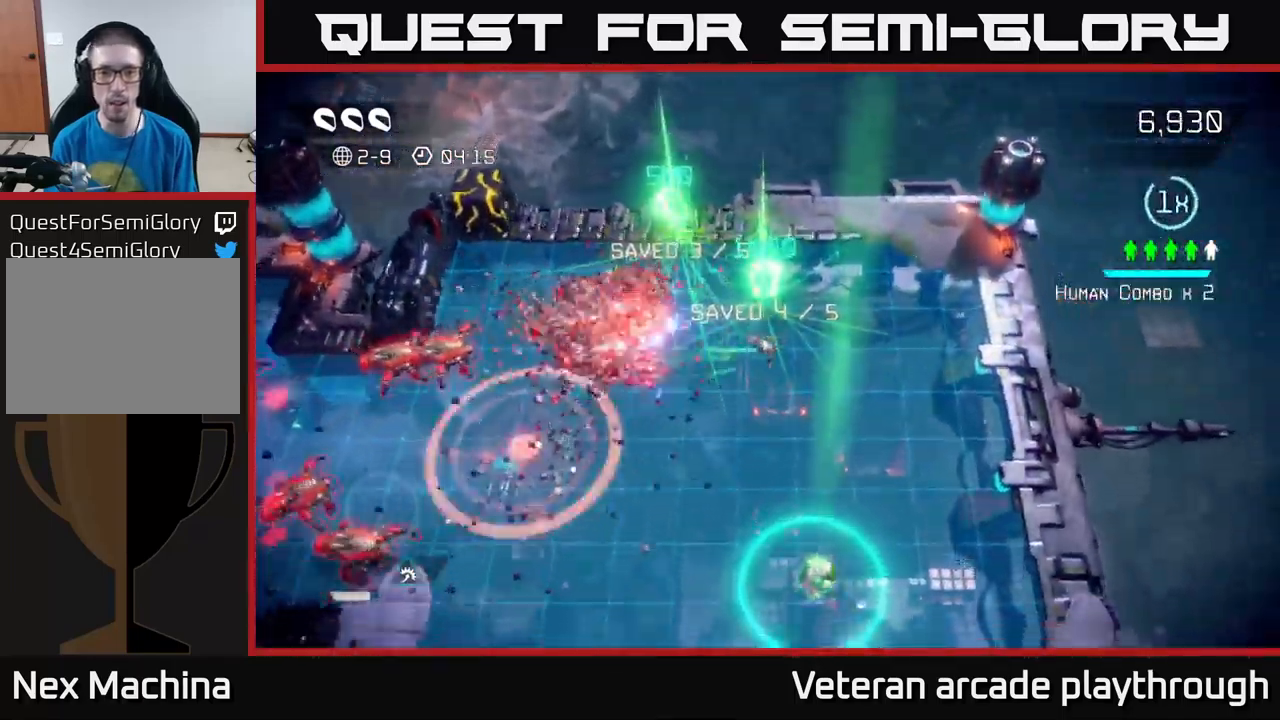
{"buttons": [], "left_stick": "down-right", "right_stick": "up-left", "events": [[134, "right_stick", "down"], [250, "right_stick", "down-right"], [334, "left_stick", "down-right"], [417, "right_stick", "left"], [467, "right_stick", "up-left"]]}
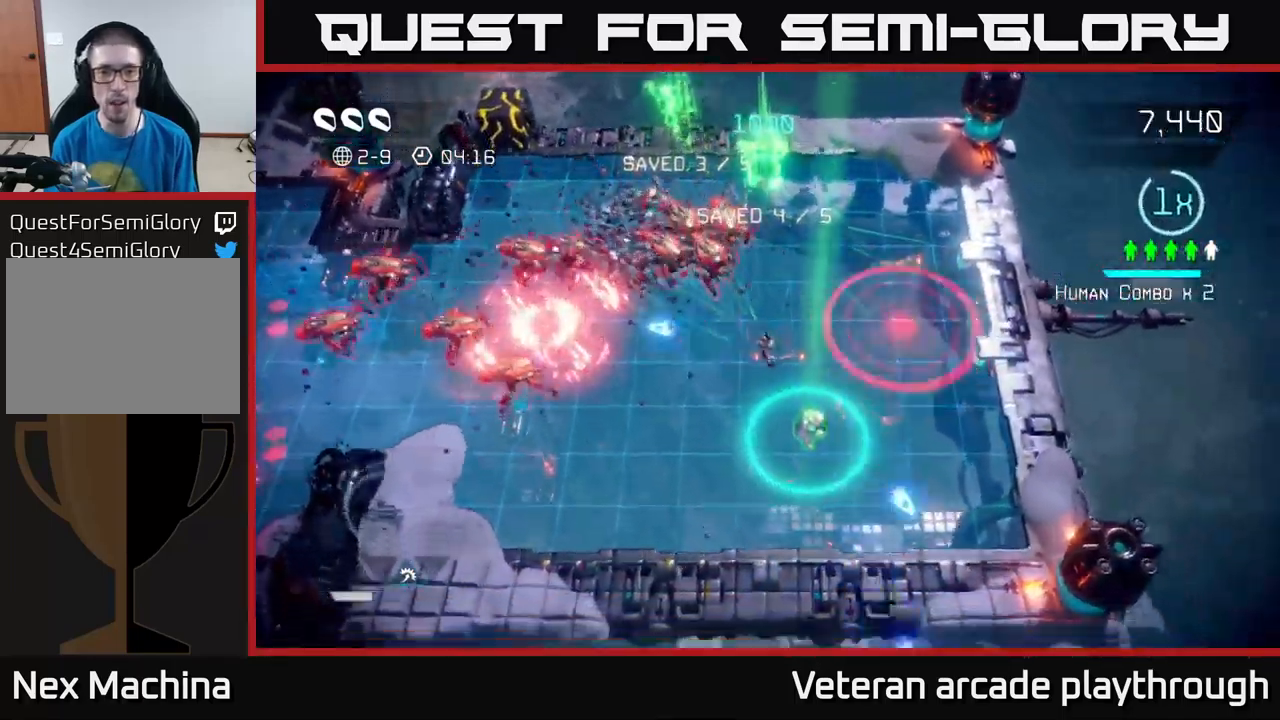
{"buttons": [], "left_stick": "down-left", "right_stick": "up", "events": [[34, "left_stick", "down"], [384, "left_stick", "down-left"], [434, "right_stick", "up"]]}
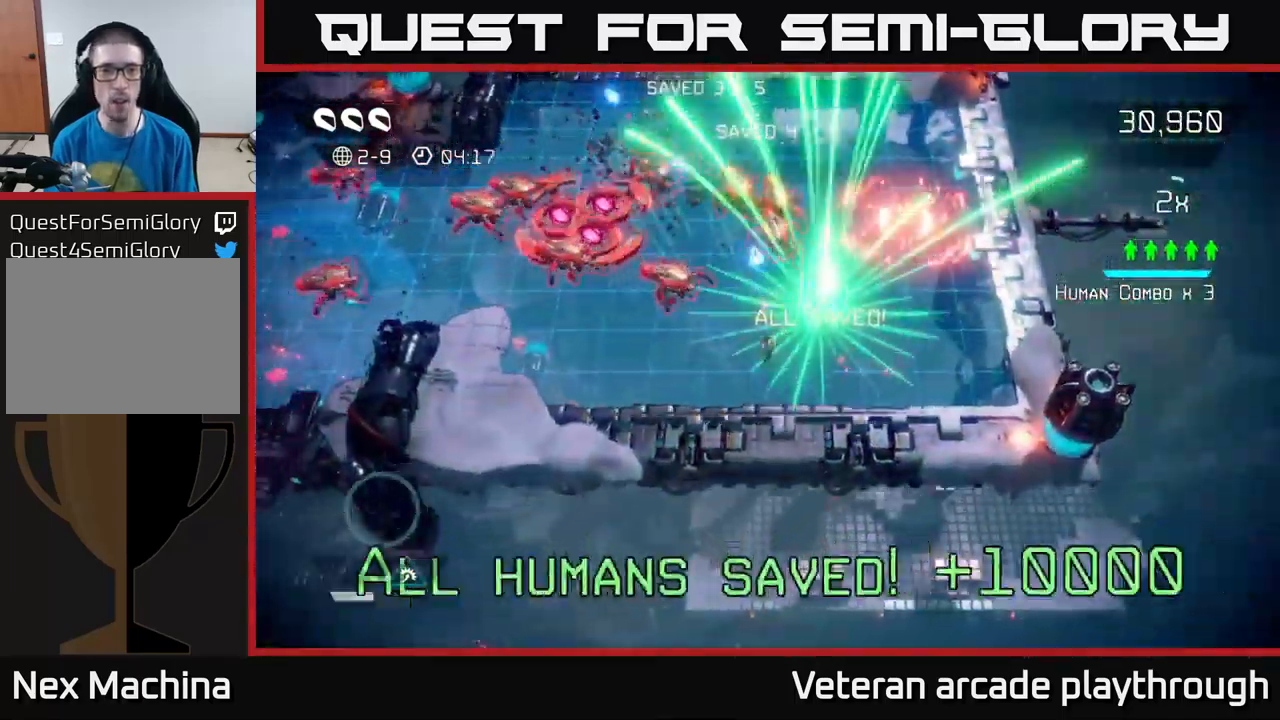
{"buttons": [], "left_stick": "left", "right_stick": "up", "events": [[117, "right_stick", "up-left"], [167, "left_stick", "left"], [467, "right_stick", "up"]]}
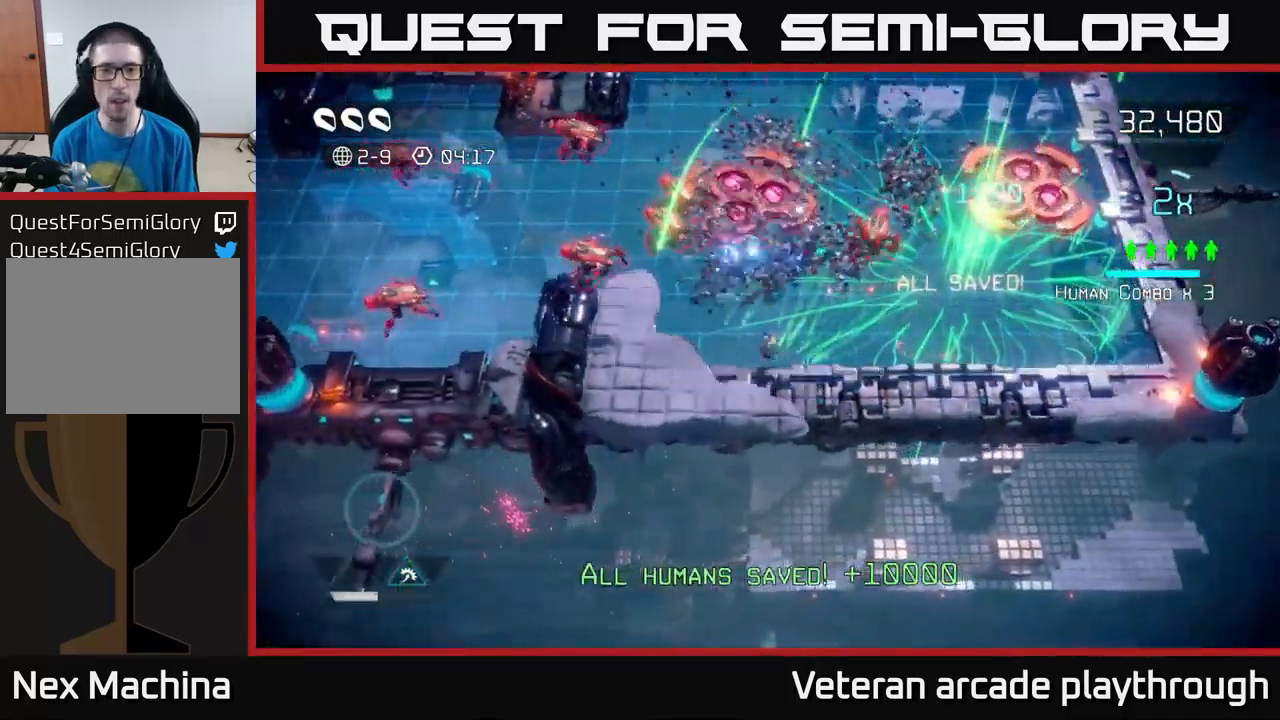
{"buttons": [], "left_stick": "down", "right_stick": "up", "events": [[117, "left_stick", "up"], [250, "left_stick", "right"], [317, "left_stick", "down-right"], [467, "left_stick", "down"]]}
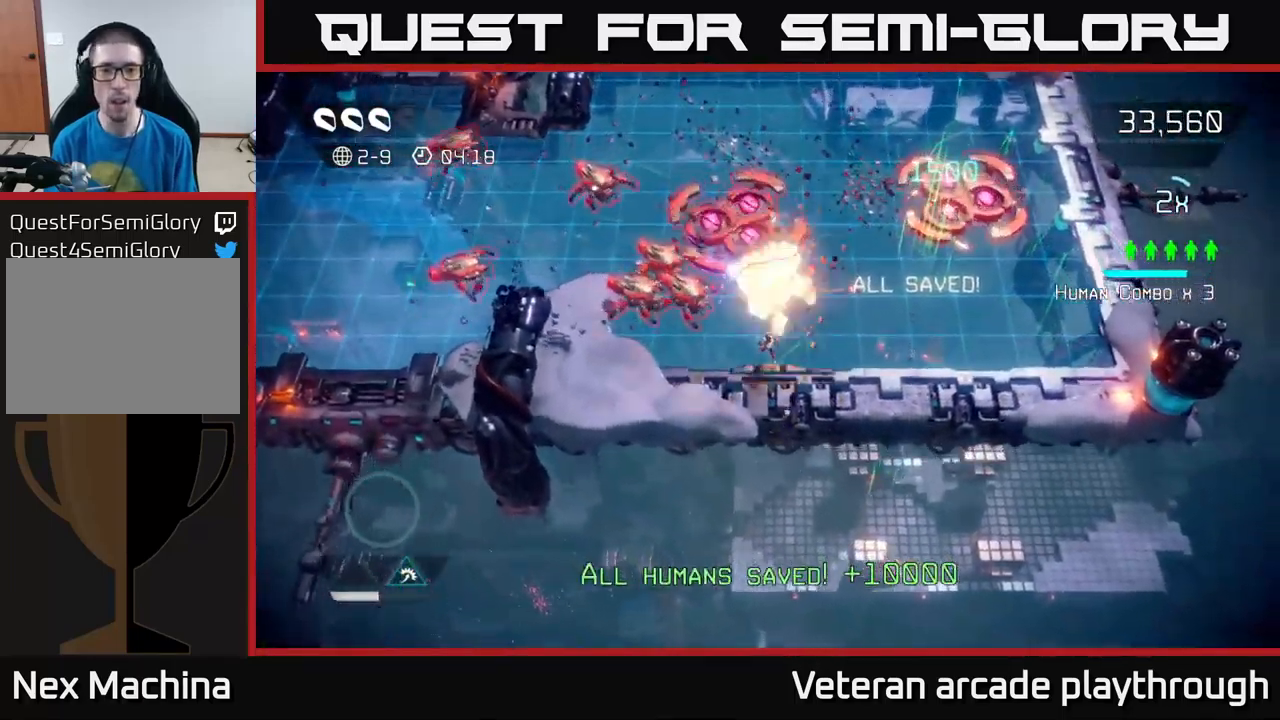
{"buttons": [], "left_stick": "up-right", "right_stick": "up", "events": [[150, "left_stick", "up"], [184, "L2", "down"], [300, "left_stick", "up-right"], [334, "L2", "up"]]}